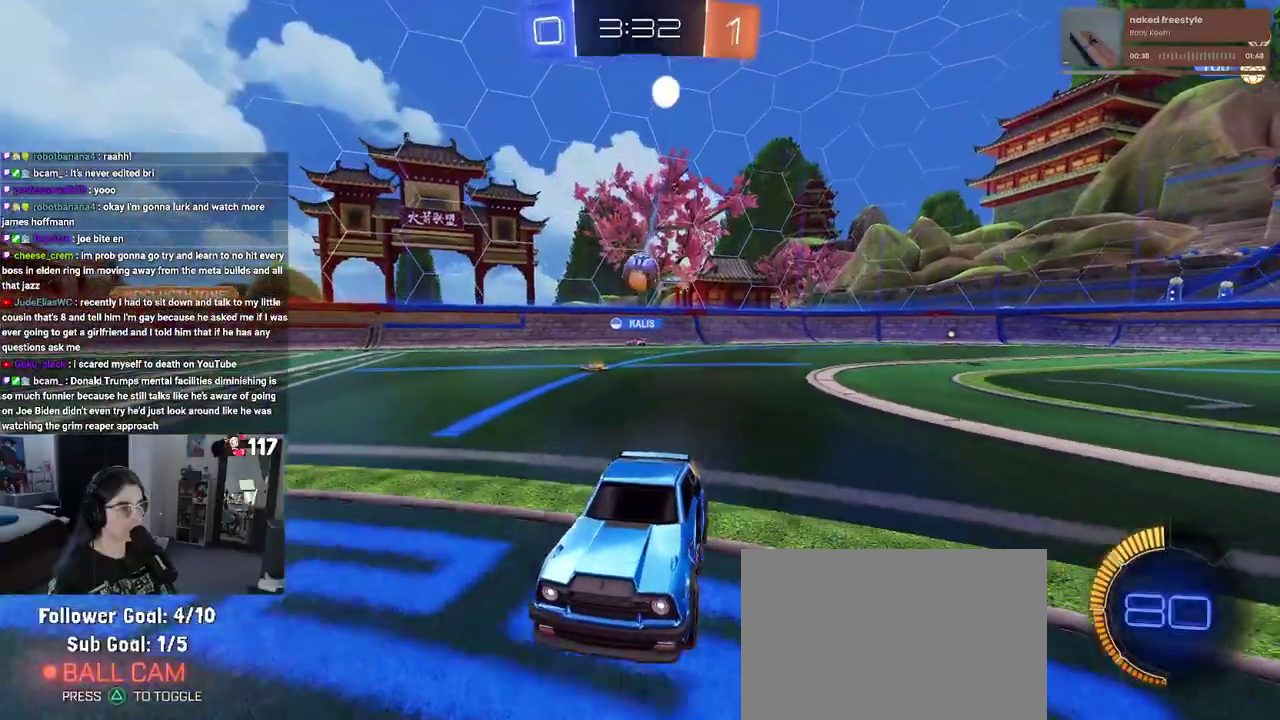
Gameplay with a controller (PlayStation layout); each line is a JSON object with the inputs held at the frame after it. "events" lists button and stick changes between this image and that frame as [ms after this image, input, new state], when the widget could be followed in between. Not read: START.
{"buttons": ["R2"], "left_stick": "center", "right_stick": "center", "events": [[117, "left_stick", "left"], [283, "left_stick", "center"]]}
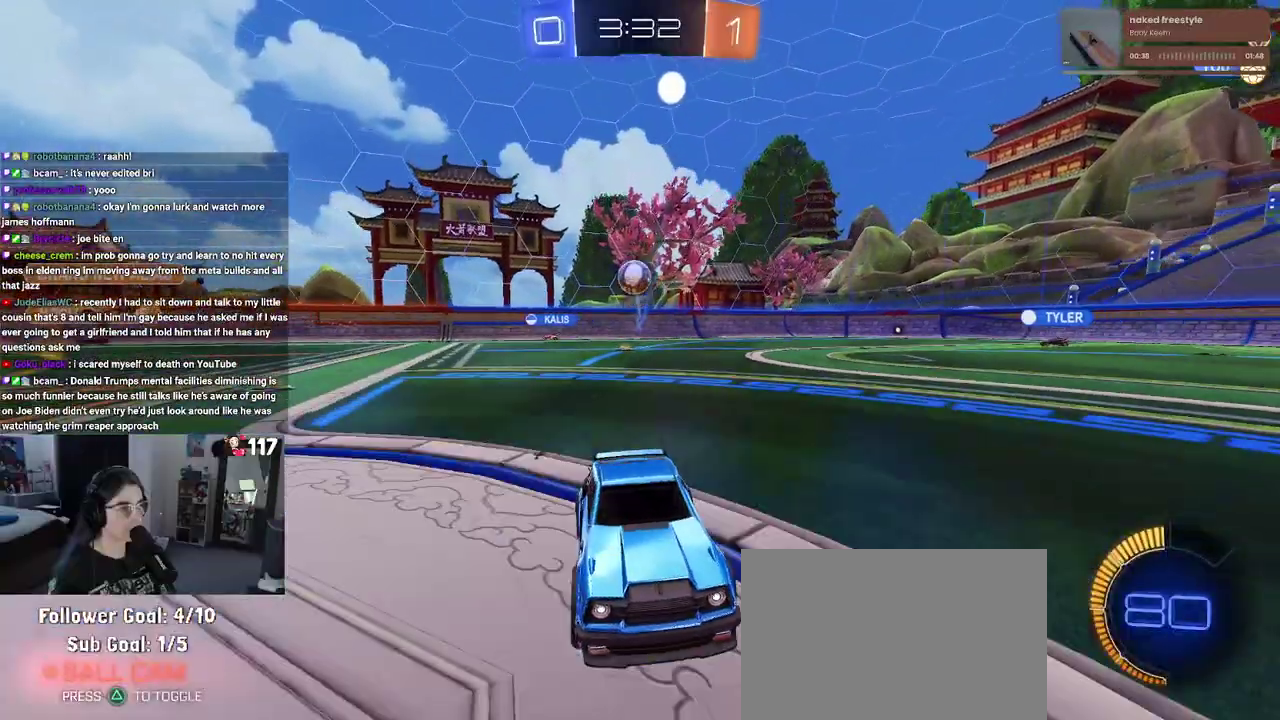
{"buttons": ["R2"], "left_stick": "left", "right_stick": "center", "events": [[233, "left_stick", "left"]]}
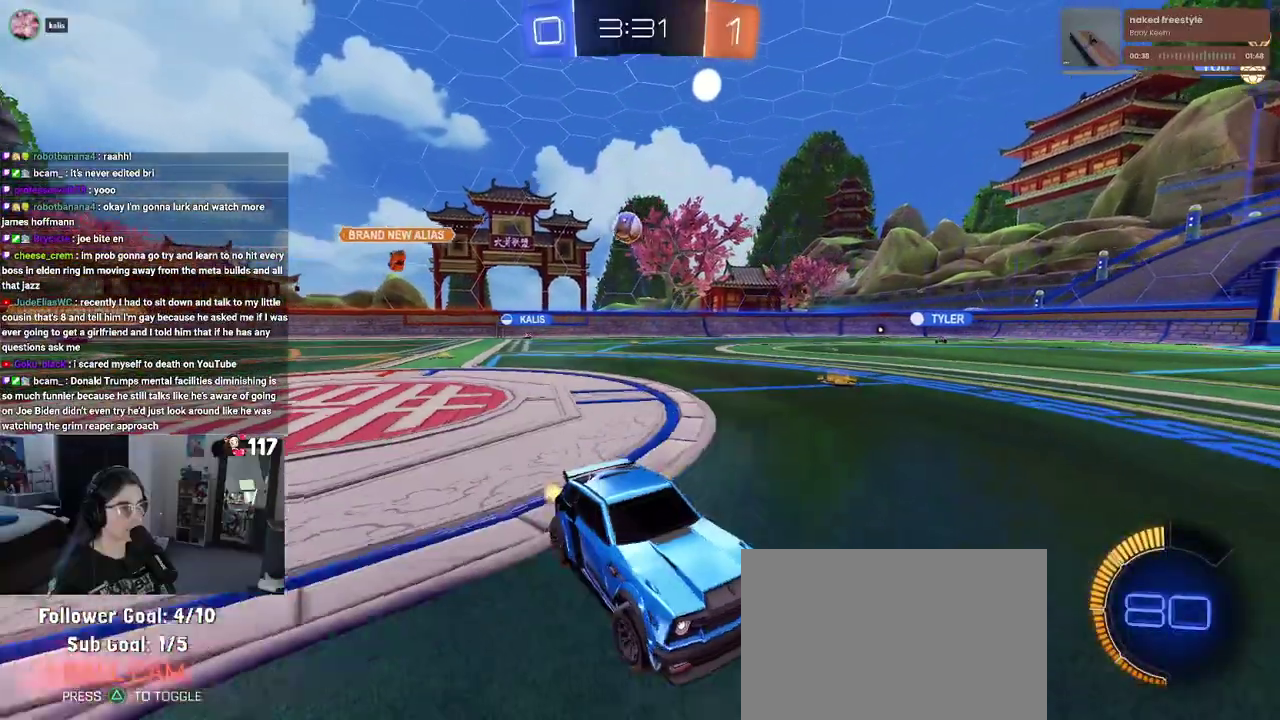
{"buttons": ["R2"], "left_stick": "center", "right_stick": "center", "events": [[233, "left_stick", "up-left"], [300, "left_stick", "center"]]}
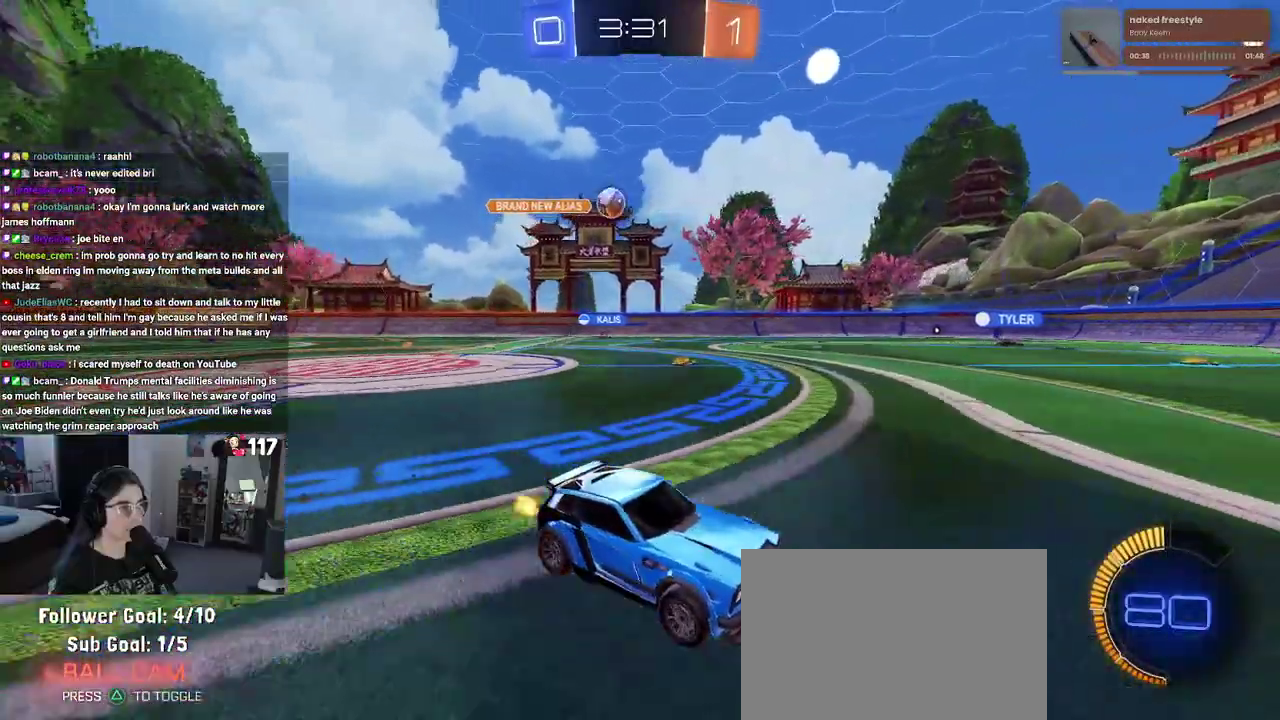
{"buttons": ["R2"], "left_stick": "center", "right_stick": "center", "events": []}
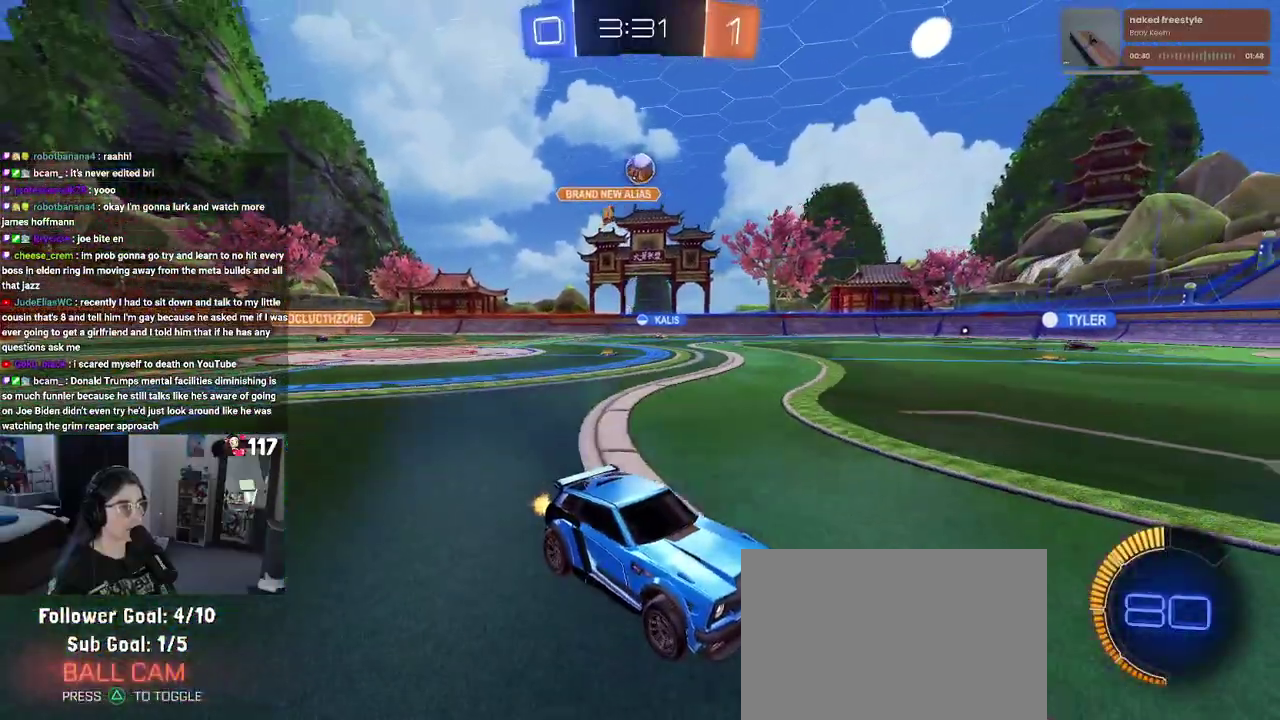
{"buttons": ["R2"], "left_stick": "center", "right_stick": "center", "events": []}
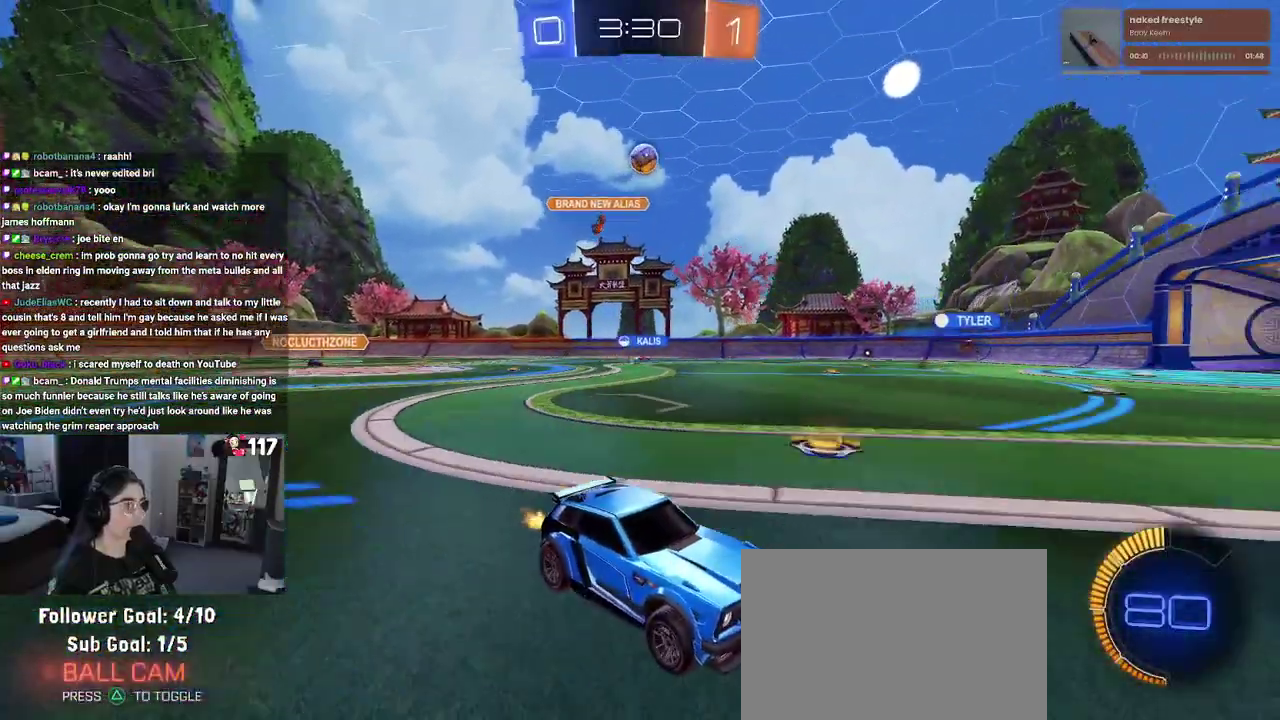
{"buttons": ["R2"], "left_stick": "center", "right_stick": "center", "events": []}
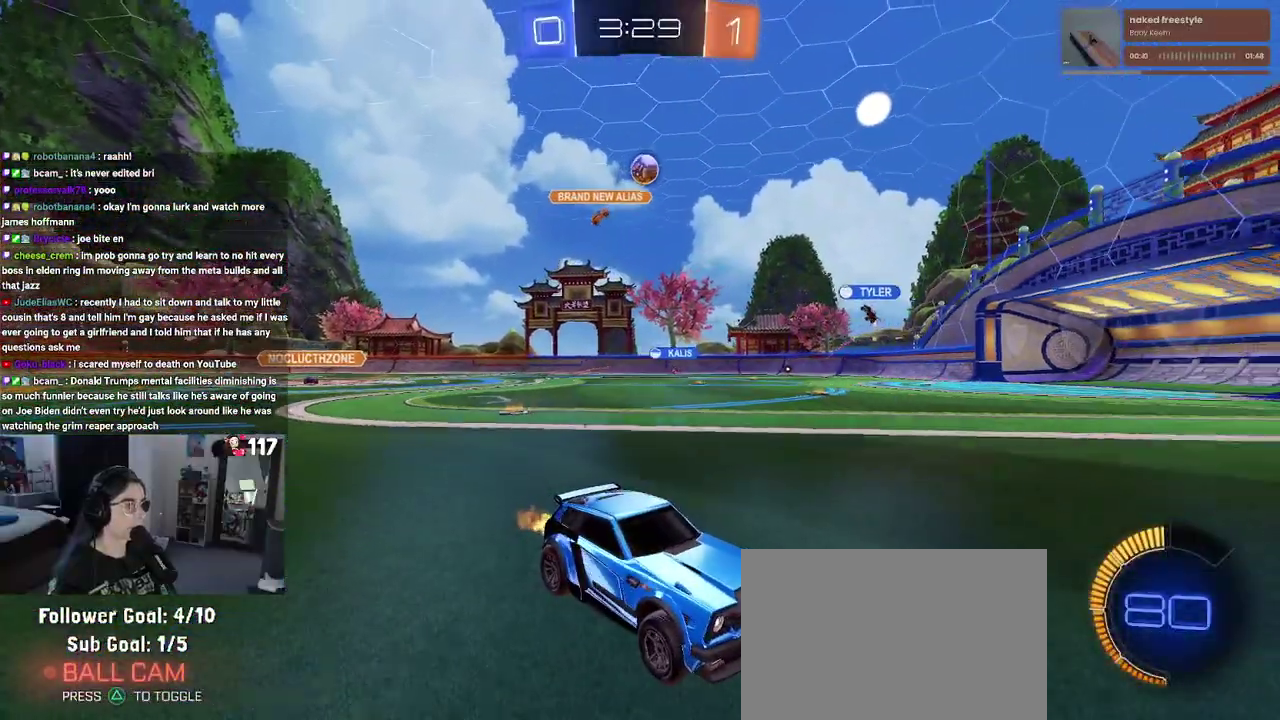
{"buttons": ["R2"], "left_stick": "left", "right_stick": "center", "events": [[100, "left_stick", "up-left"], [267, "left_stick", "center"], [400, "left_stick", "left"]]}
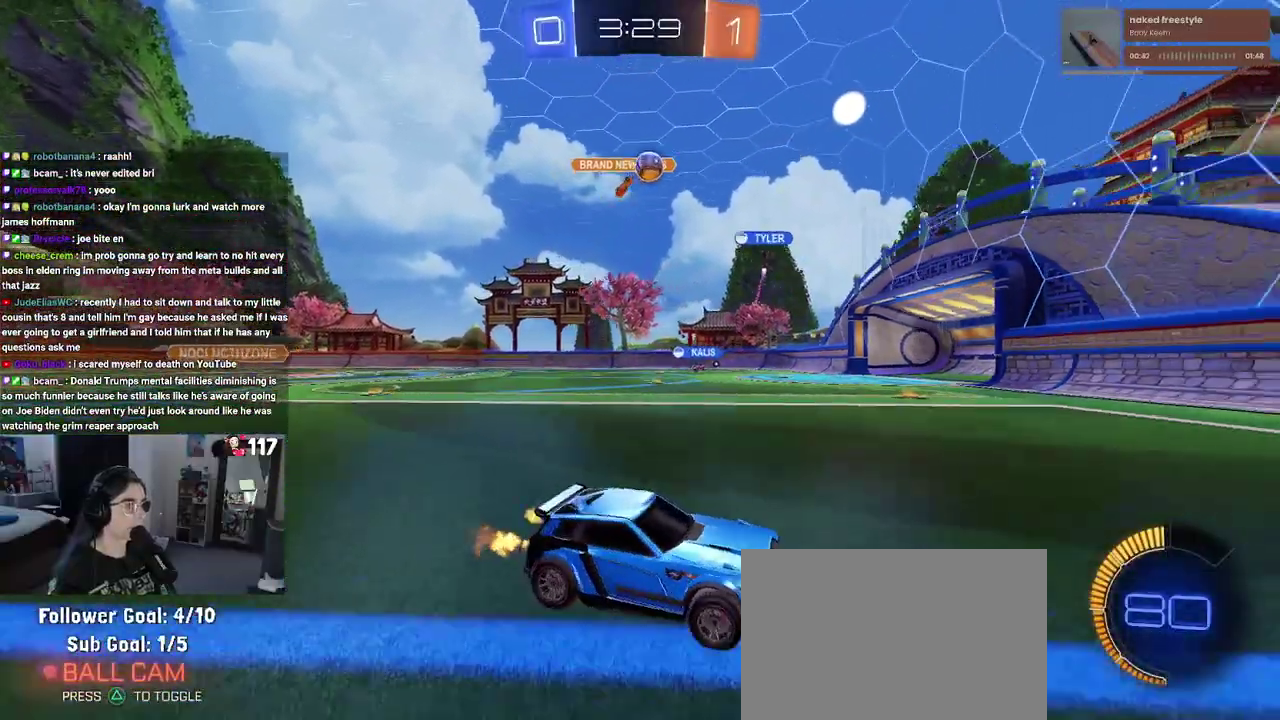
{"buttons": ["SQUARE", "R2"], "left_stick": "left", "right_stick": "center", "events": [[167, "left_stick", "up-left"], [233, "left_stick", "left"], [350, "SQUARE", "down"]]}
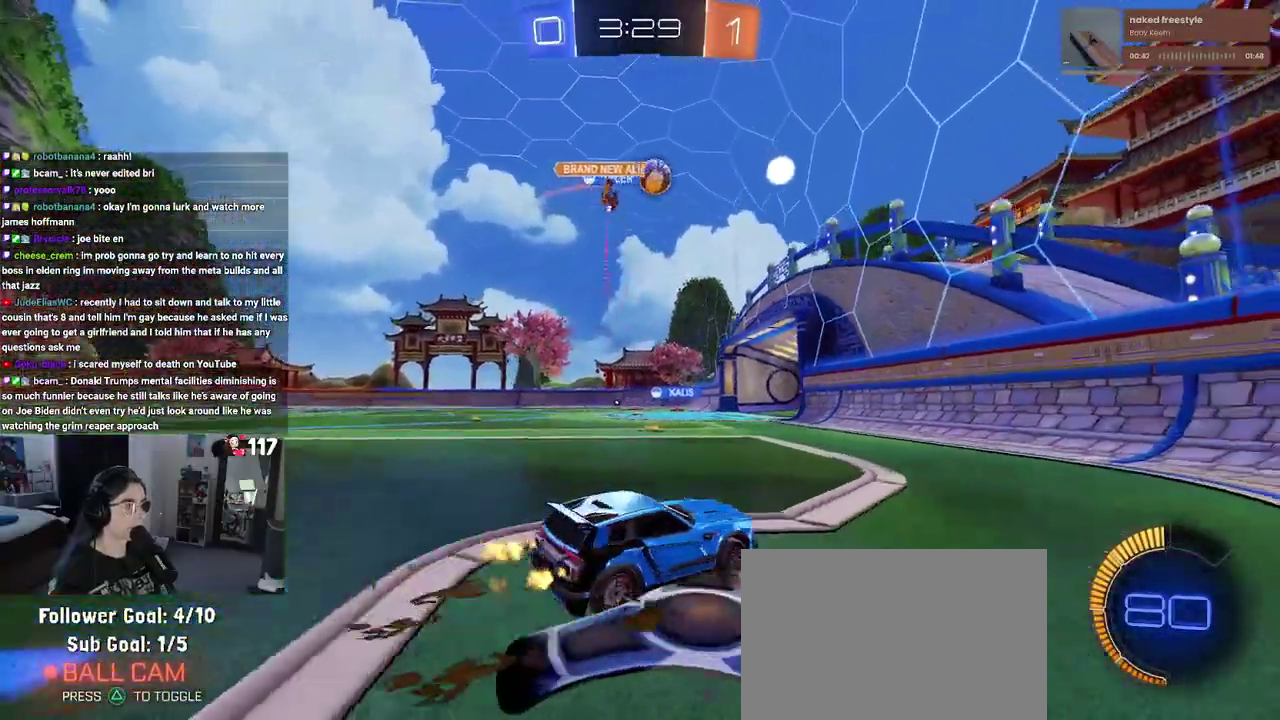
{"buttons": ["R2"], "left_stick": "left", "right_stick": "center", "events": [[33, "SQUARE", "up"], [150, "L2", "down"], [150, "R2", "up"], [333, "R2", "down"], [383, "L2", "up"]]}
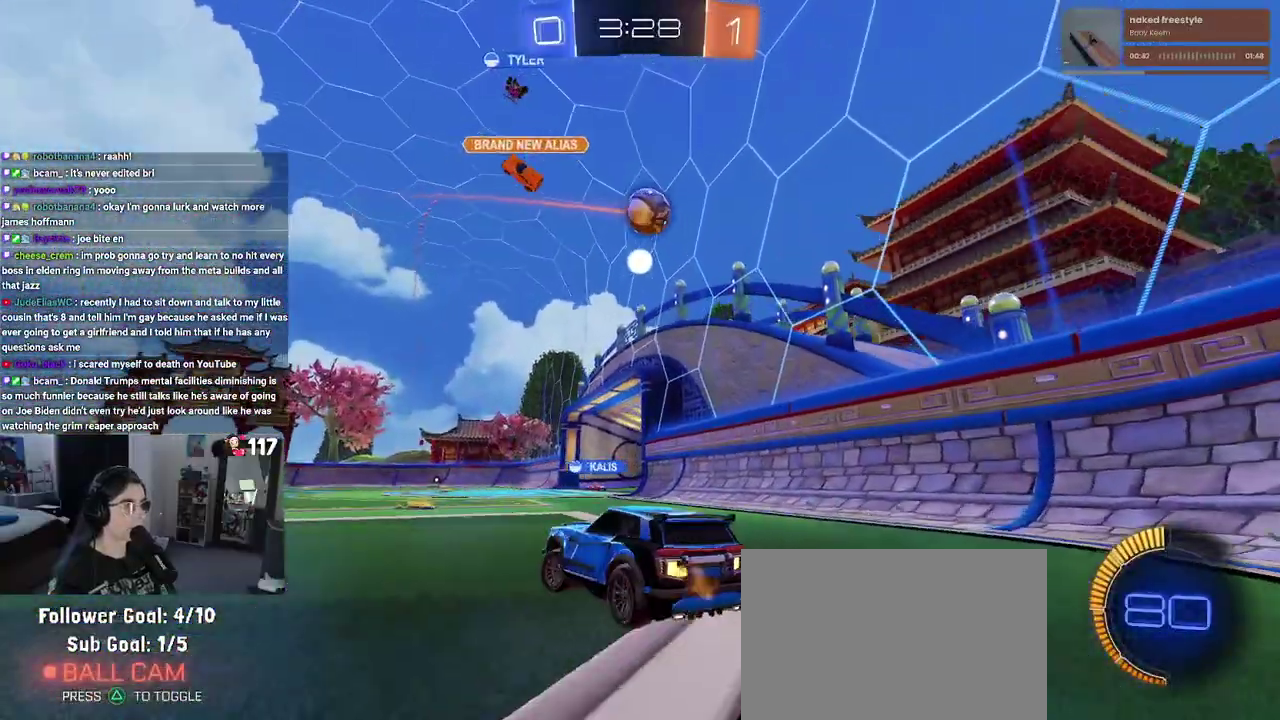
{"buttons": ["R1", "R2"], "left_stick": "center", "right_stick": "center"}
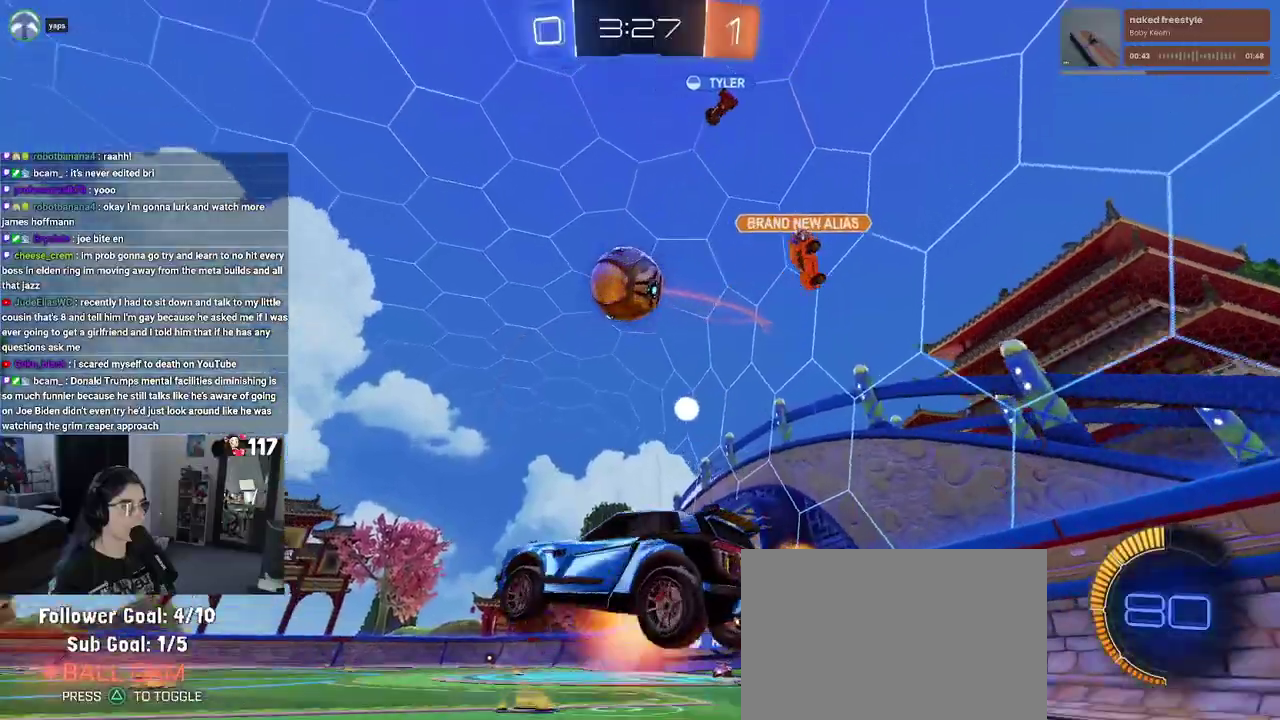
{"buttons": ["L1"], "left_stick": "down-left", "right_stick": "center"}
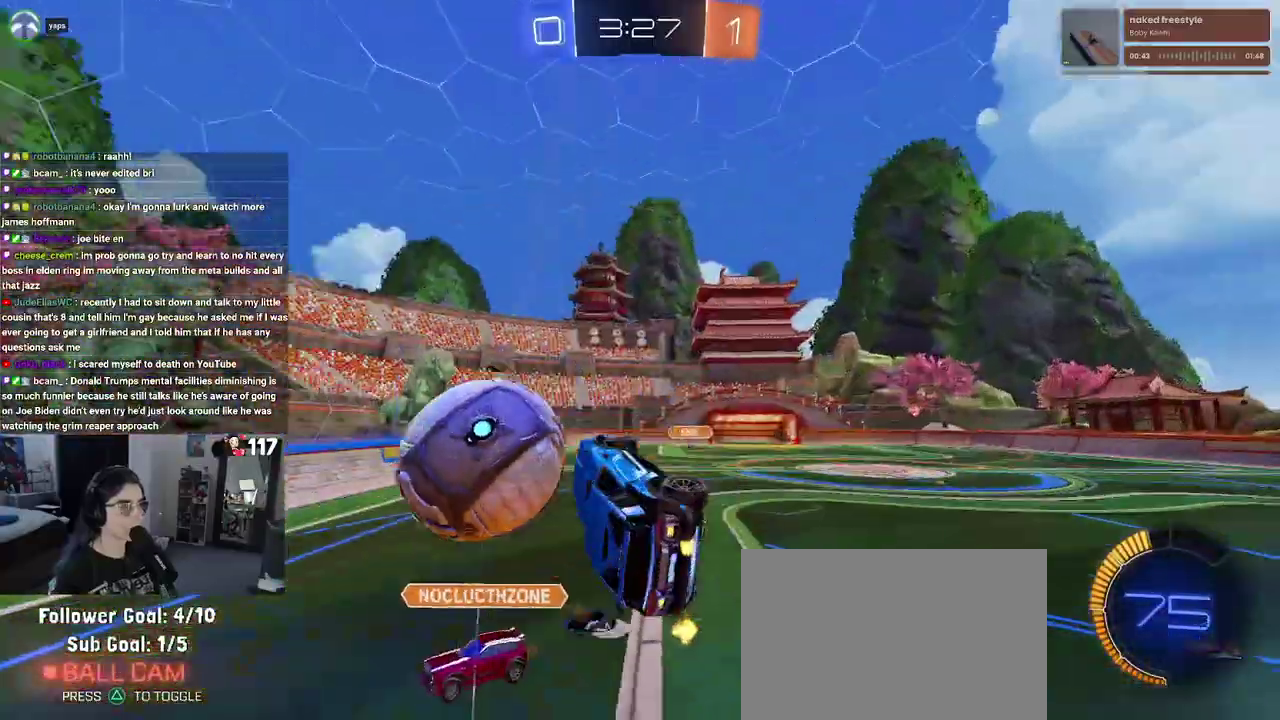
{"buttons": [], "left_stick": "left", "right_stick": "center", "events": [[17, "left_stick", "down"], [67, "left_stick", "down-right"], [83, "L1", "up"], [133, "R1", "down"], [133, "left_stick", "right"], [183, "left_stick", "up-right"], [333, "R1", "up"], [333, "left_stick", "up"], [400, "left_stick", "center"], [483, "left_stick", "left"]]}
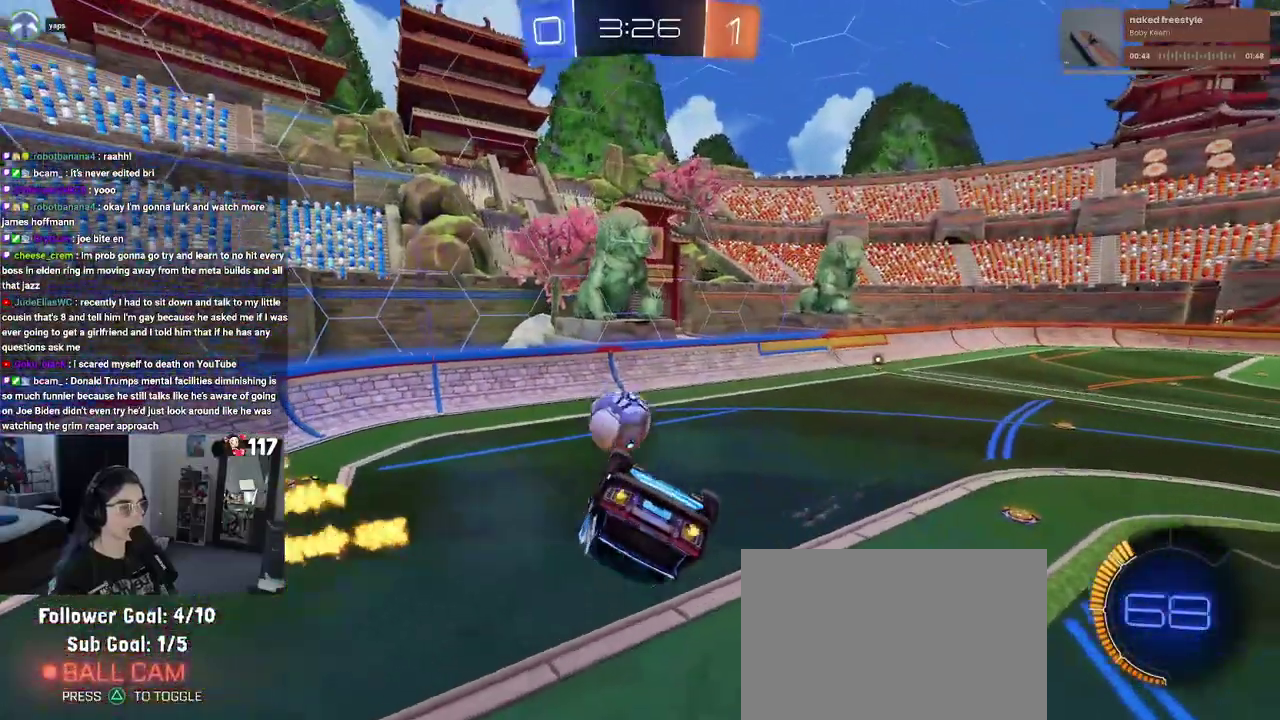
{"buttons": ["R2"], "left_stick": "center", "right_stick": "center"}
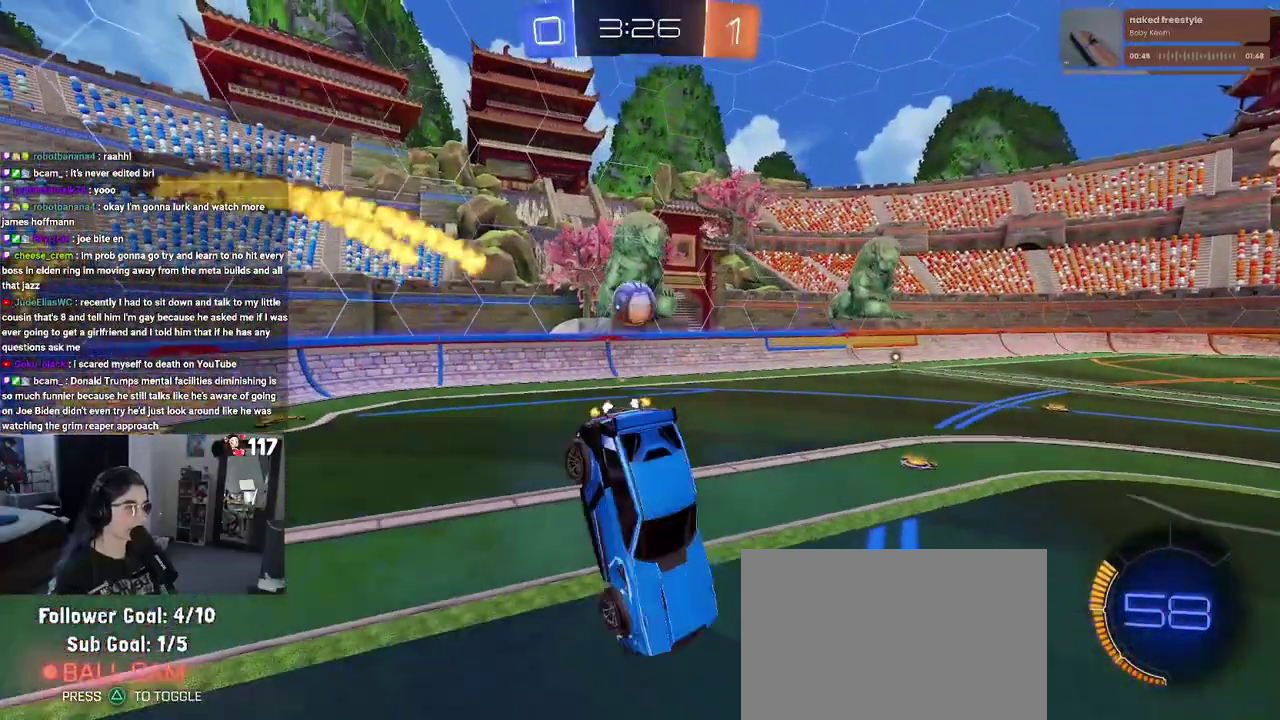
{"buttons": ["R2"], "left_stick": "up-left", "right_stick": "center"}
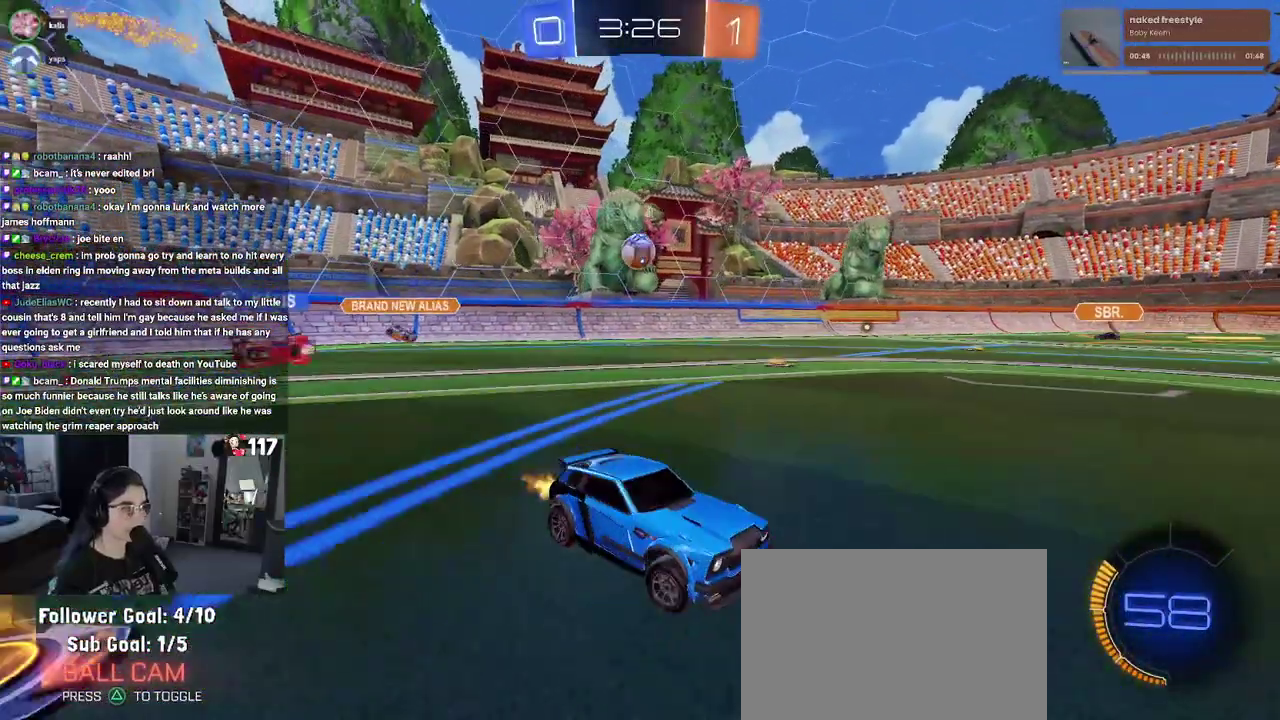
{"buttons": ["R2"], "left_stick": "up-right", "right_stick": "center", "events": [[150, "left_stick", "left"], [367, "left_stick", "up"], [433, "left_stick", "up-right"]]}
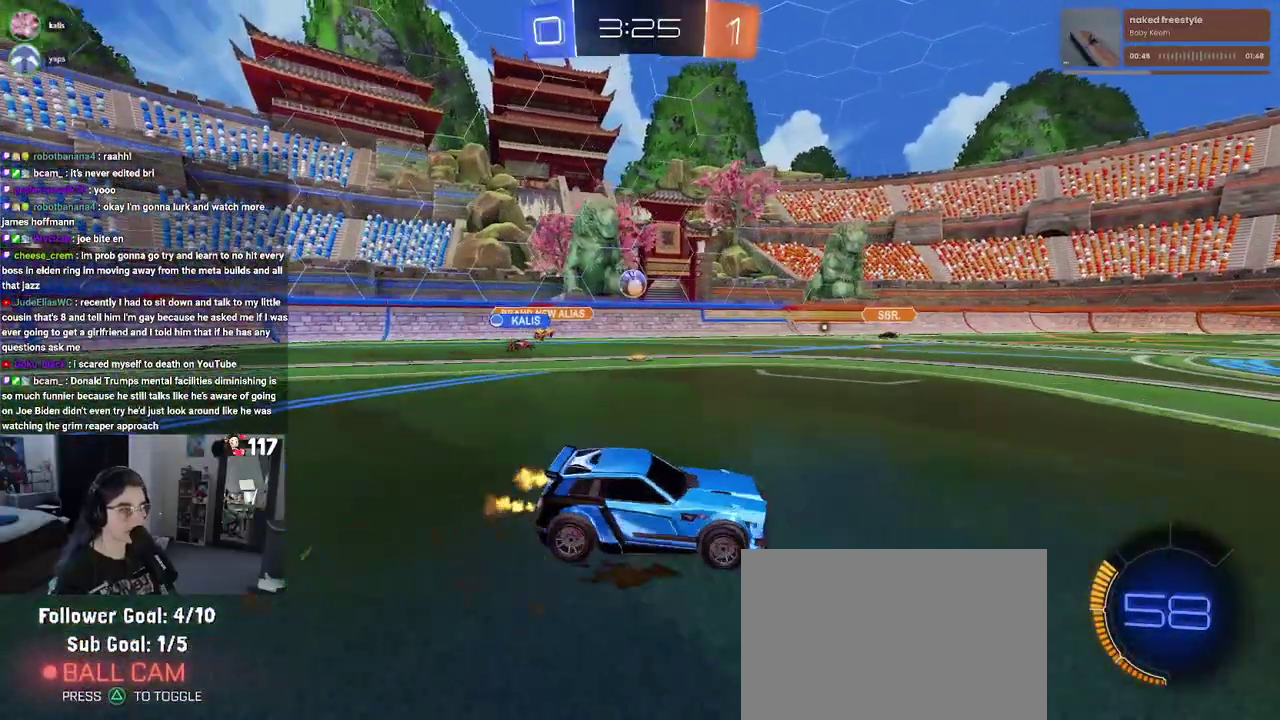
{"buttons": ["R2"], "left_stick": "up", "right_stick": "center", "events": [[467, "left_stick", "up"]]}
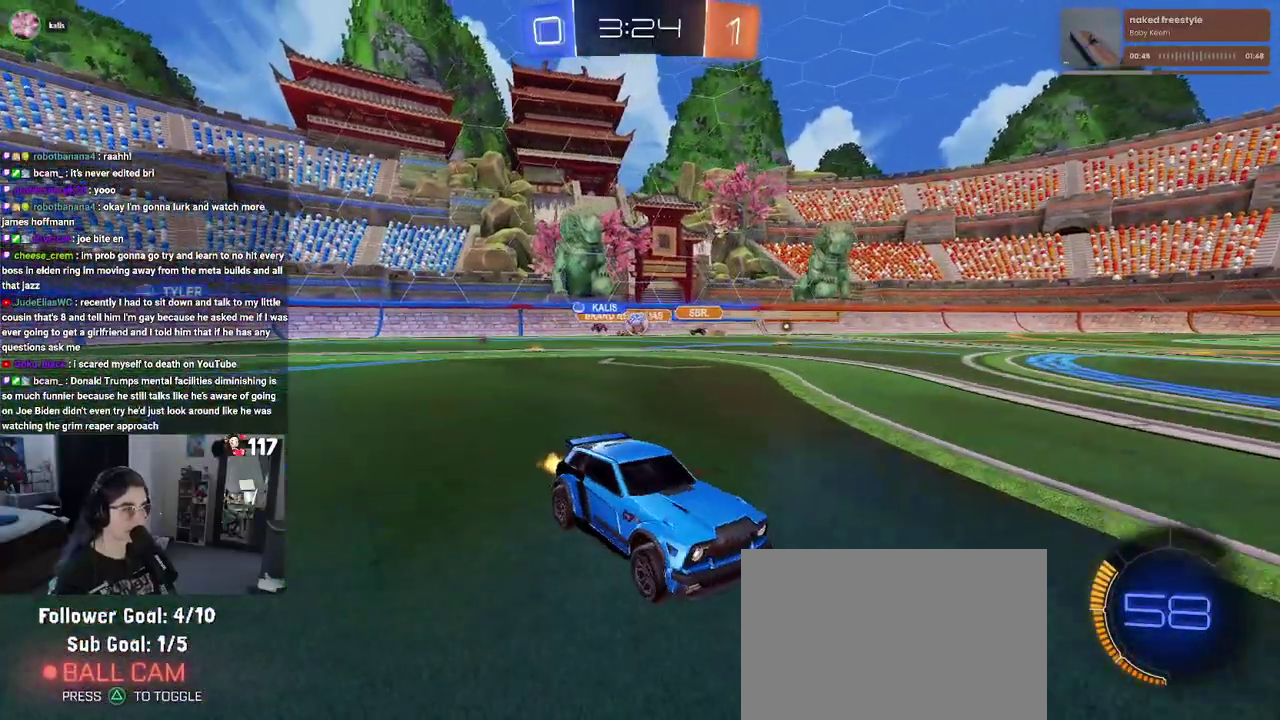
{"buttons": ["R2"], "left_stick": "up-right", "right_stick": "center", "events": [[50, "left_stick", "up-right"]]}
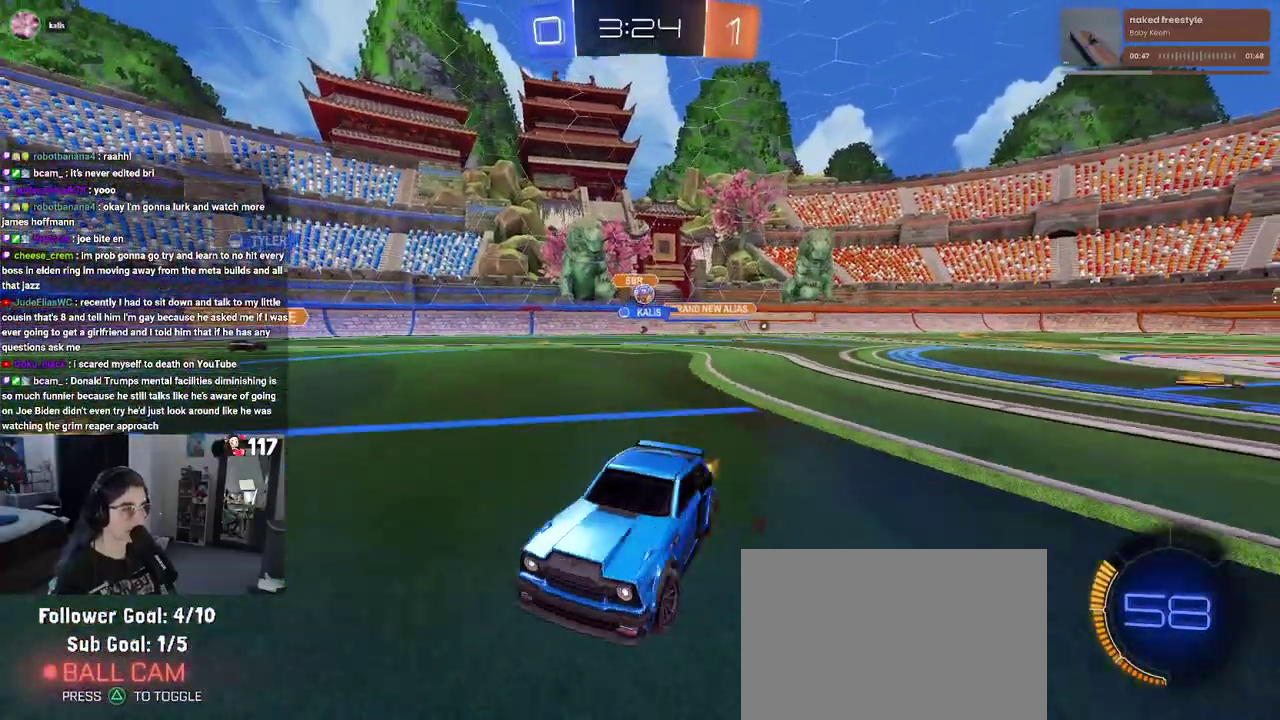
{"buttons": ["R2"], "left_stick": "up-right", "right_stick": "center", "events": [[100, "SQUARE", "down"], [250, "SQUARE", "up"]]}
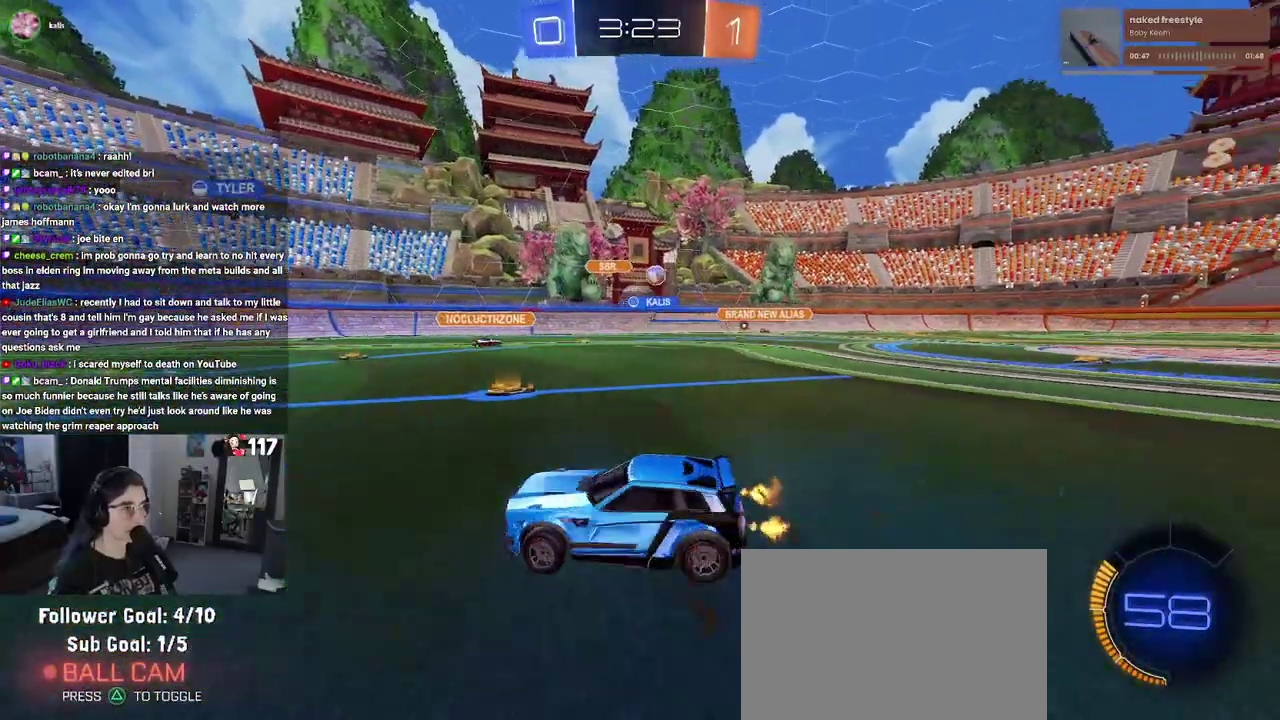
{"buttons": ["R2"], "left_stick": "up-right", "right_stick": "center", "events": [[50, "SQUARE", "down"], [167, "SQUARE", "up"]]}
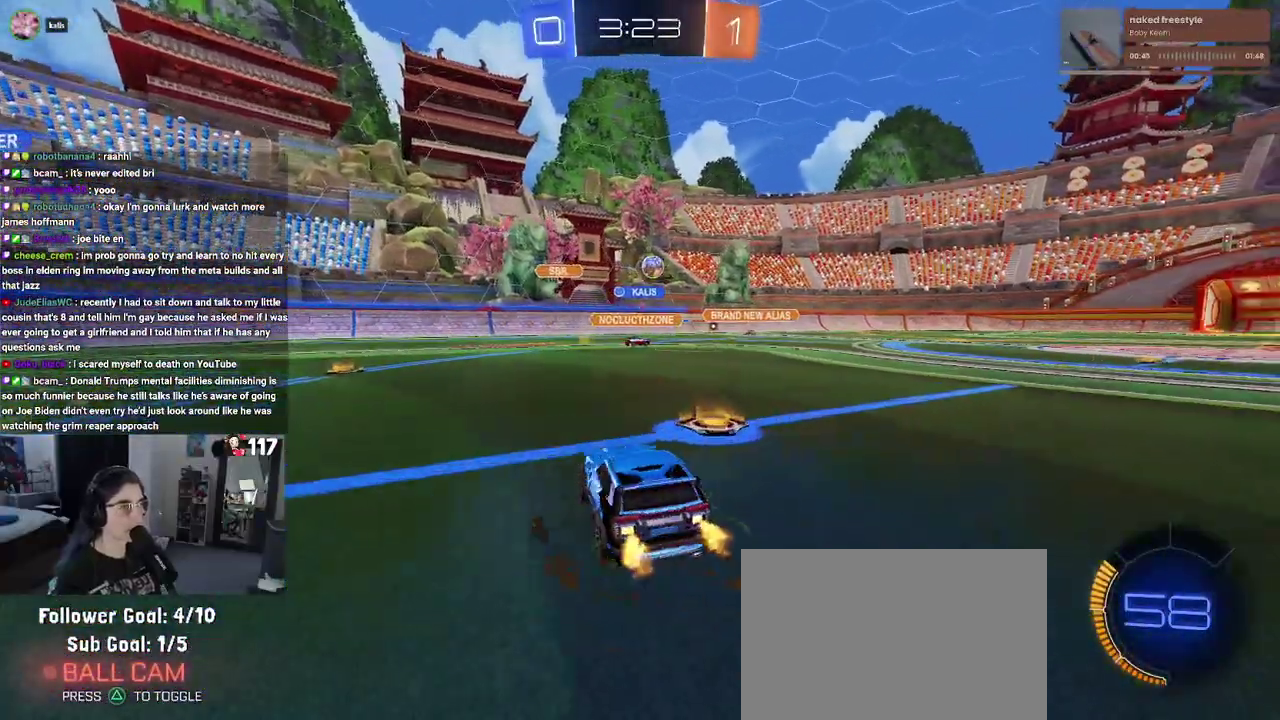
{"buttons": ["R2"], "left_stick": "up-left", "right_stick": "center", "events": [[117, "left_stick", "up"], [167, "left_stick", "up-left"], [217, "SQUARE", "down"], [300, "SQUARE", "up"]]}
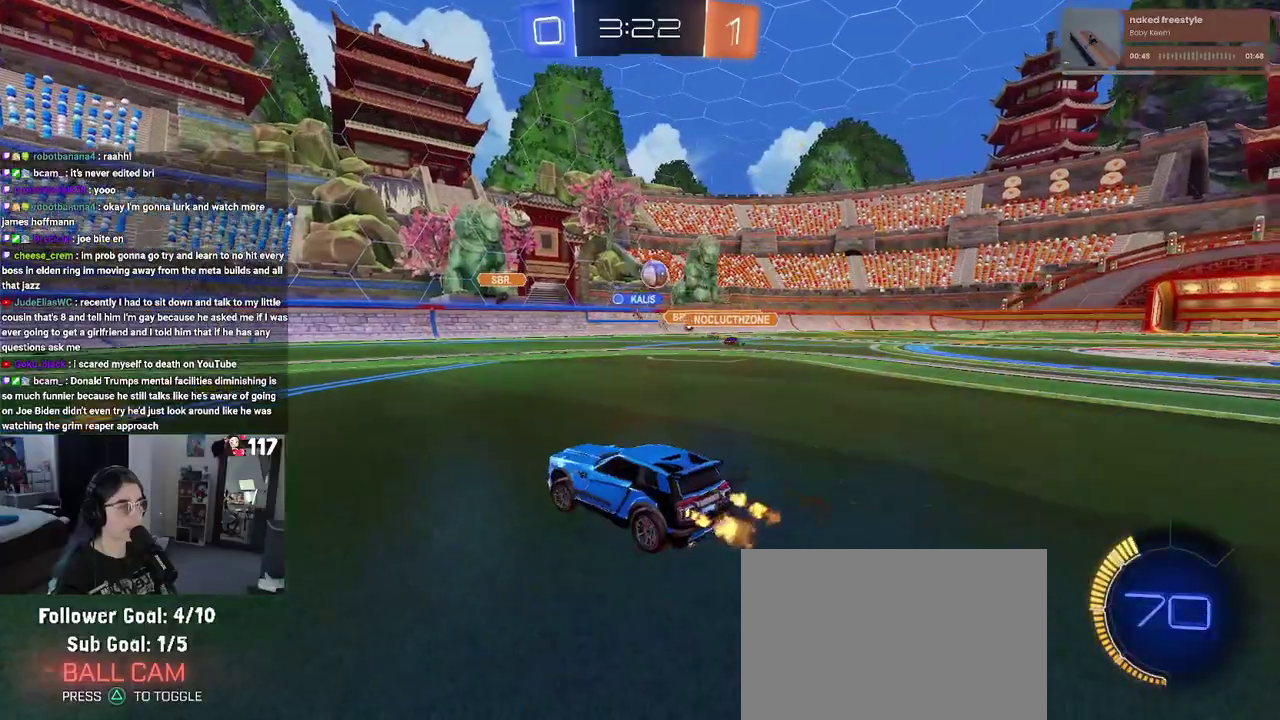
{"buttons": ["SQUARE", "R2"], "left_stick": "right", "right_stick": "center", "events": [[383, "left_stick", "right"], [500, "SQUARE", "down"]]}
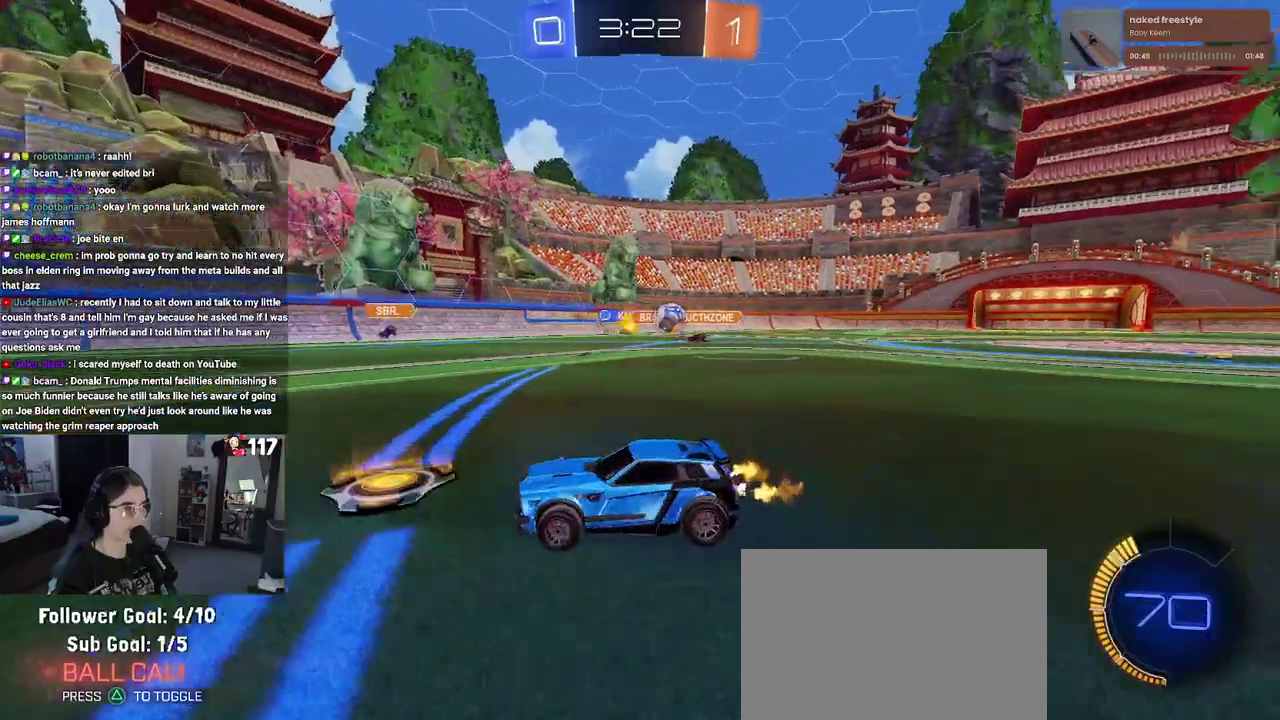
{"buttons": ["R2"], "left_stick": "right", "right_stick": "center", "events": [[117, "SQUARE", "up"]]}
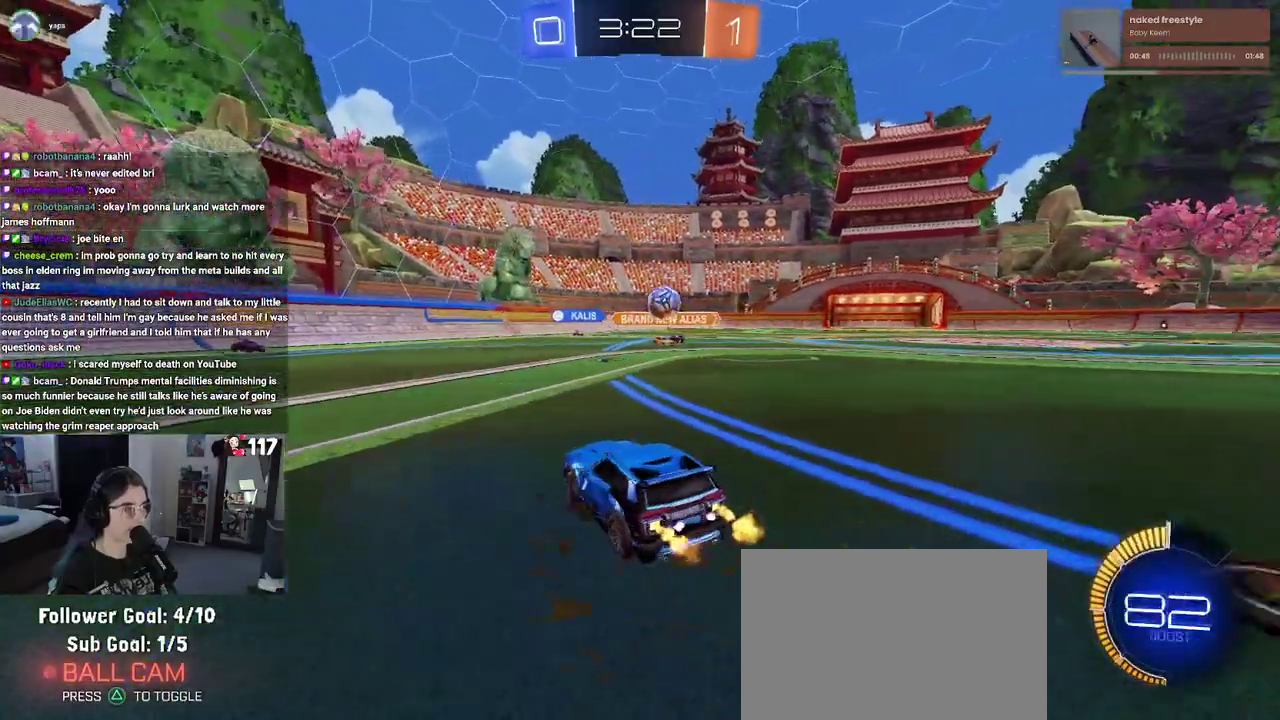
{"buttons": ["R1", "R2"], "left_stick": "center", "right_stick": "center", "events": [[100, "left_stick", "up-right"], [133, "R1", "down"], [300, "left_stick", "center"]]}